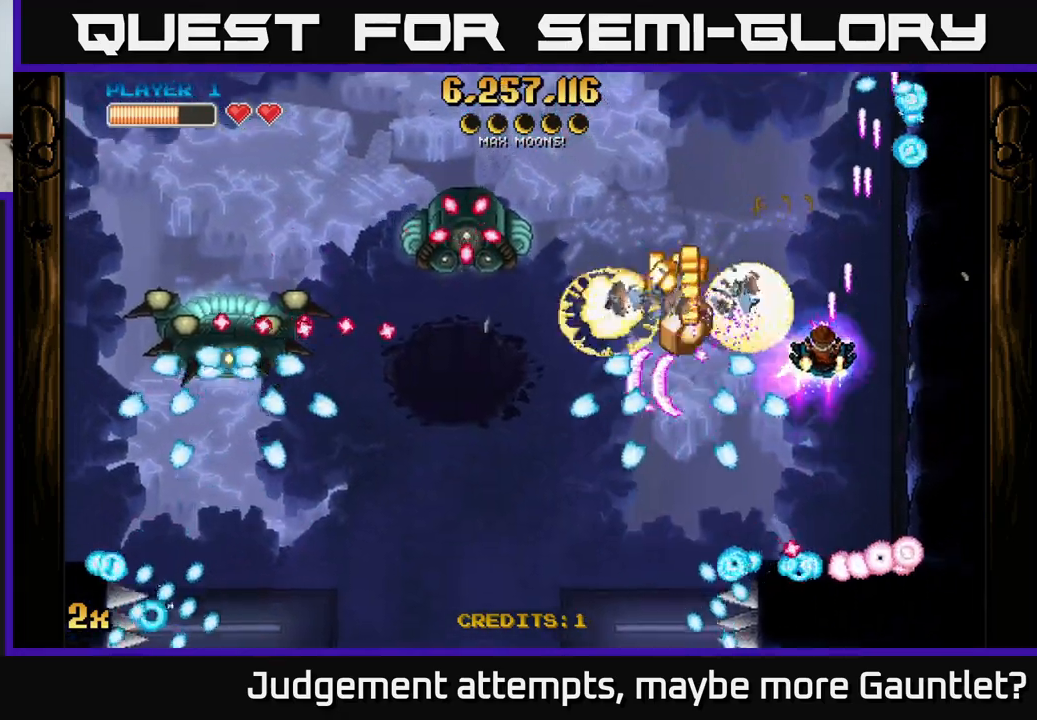
Gameplay with a controller (Xbox layout); each line is a JSON object with the inputs held at the frame after it. "events" lists button and stick changes between this image and that frame as [ms after this image, input, new state], when the widget could be followed in between. Not read: right_stick.
{"buttons": ["A"], "left_stick": "left", "events": [[33, "left_stick", "up-right"], [383, "left_stick", "left"]]}
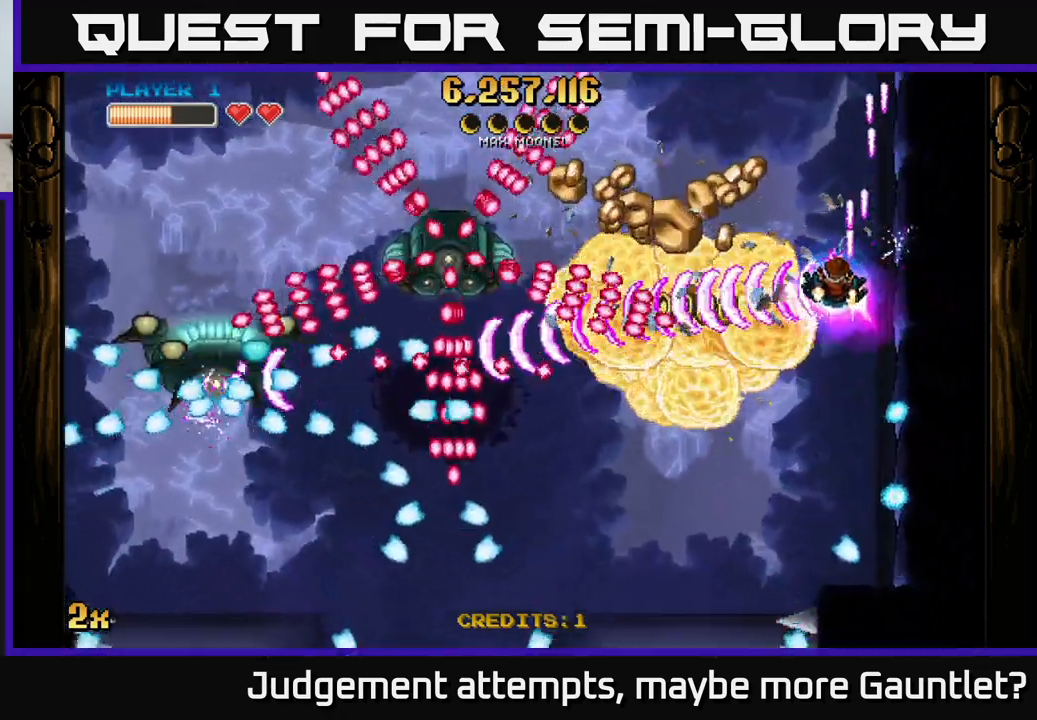
{"buttons": ["A"], "left_stick": "left", "events": [[67, "left_stick", "up-left"], [233, "left_stick", "left"]]}
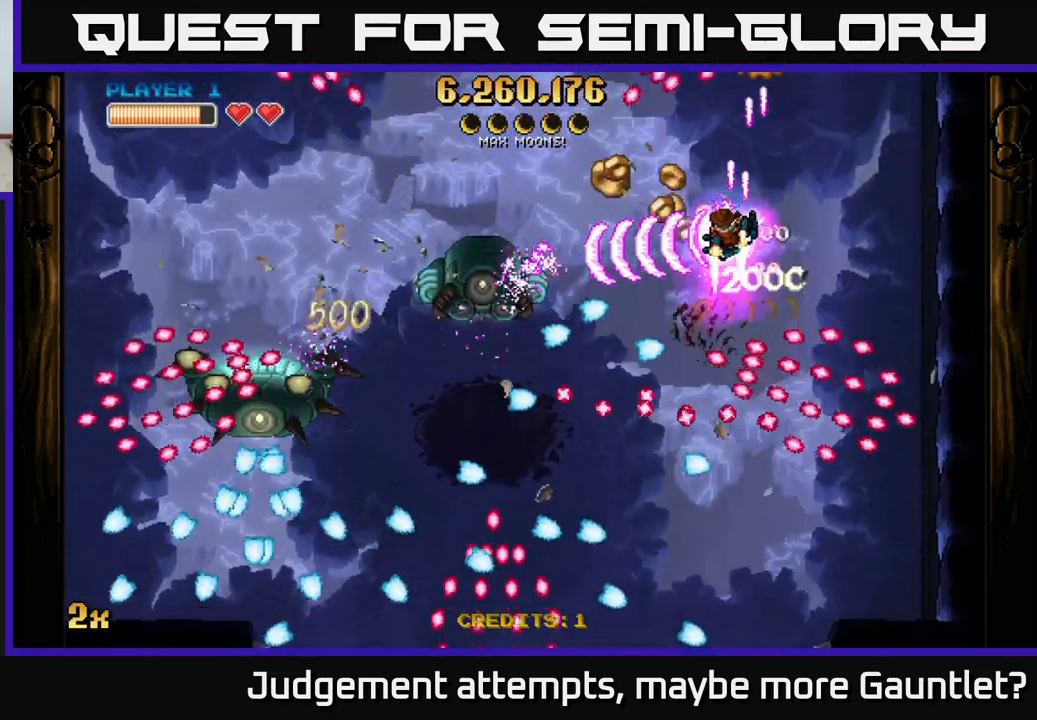
{"buttons": ["A"], "left_stick": "left", "events": [[83, "X", "down"], [117, "left_stick", "up-right"], [200, "X", "up"], [383, "left_stick", "left"]]}
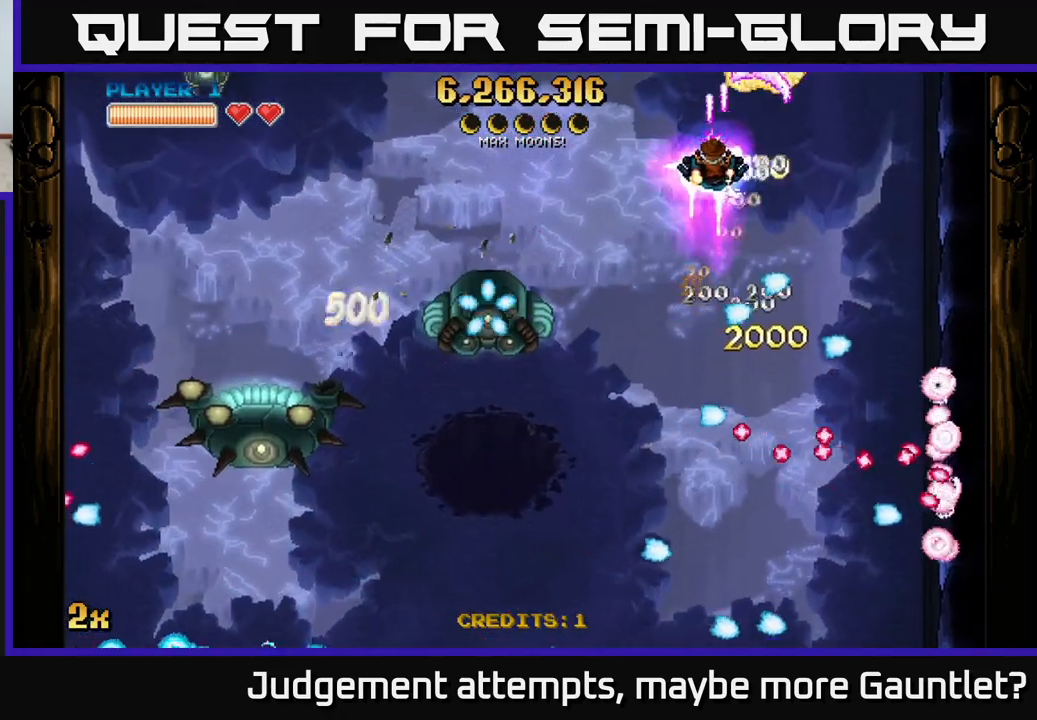
{"buttons": ["A"], "left_stick": "down-right", "events": [[117, "left_stick", "down"], [167, "left_stick", "down-right"]]}
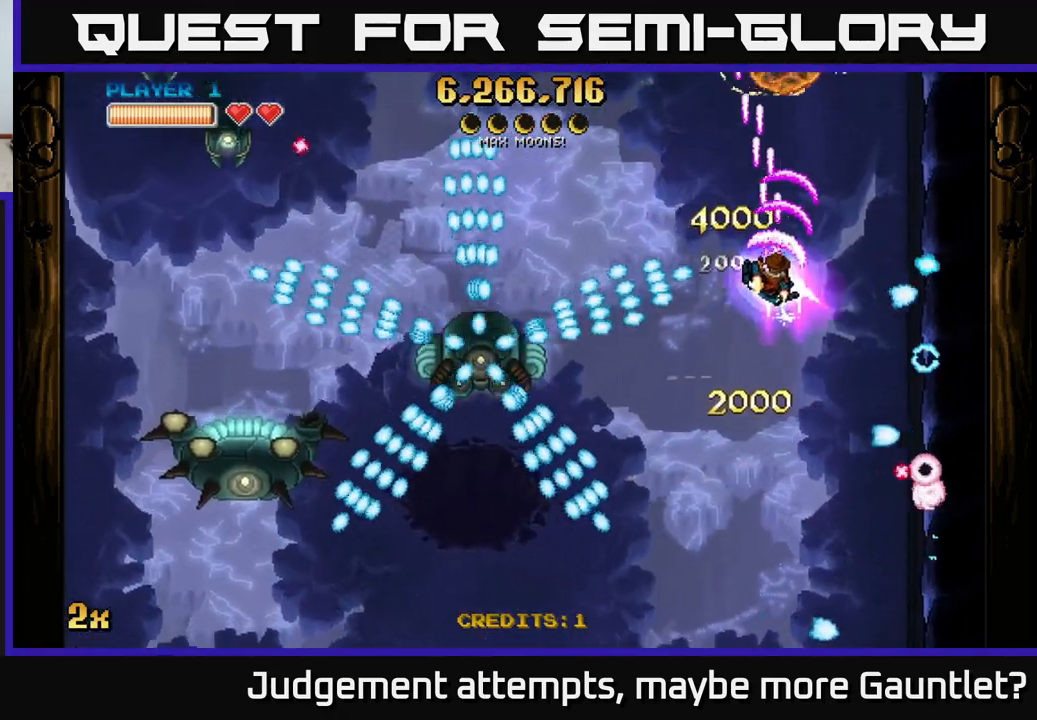
{"buttons": ["A", "X"], "left_stick": "left", "events": [[500, "X", "down"], [500, "left_stick", "left"]]}
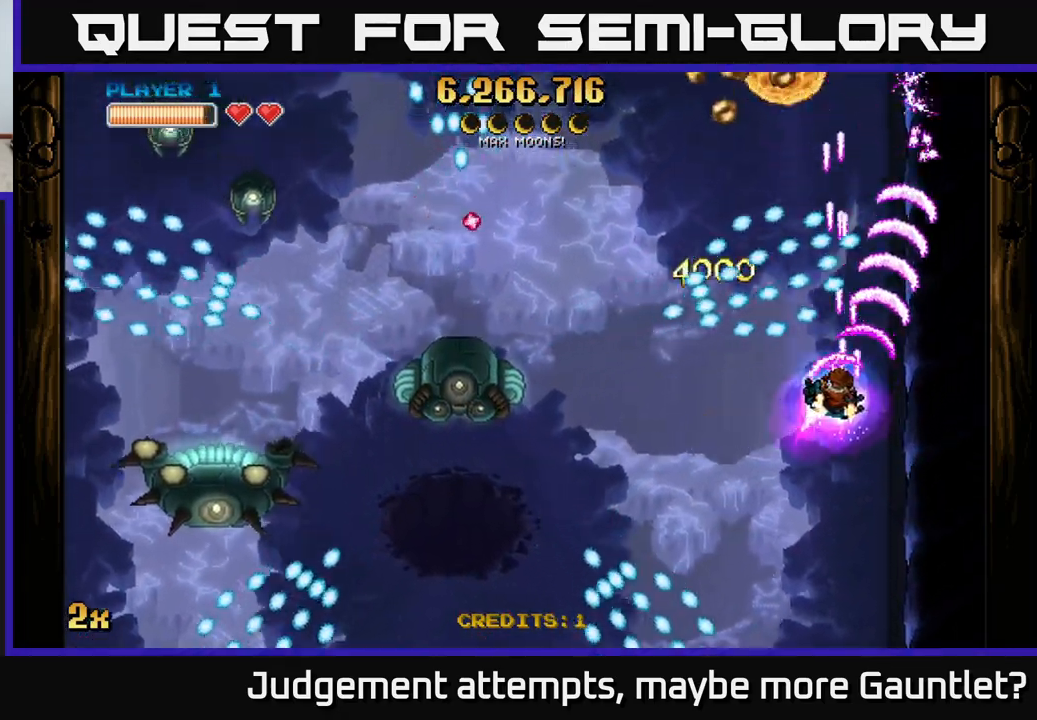
{"buttons": ["A"], "left_stick": "down-right", "events": [[117, "X", "up"], [283, "left_stick", "center"], [467, "left_stick", "down-right"]]}
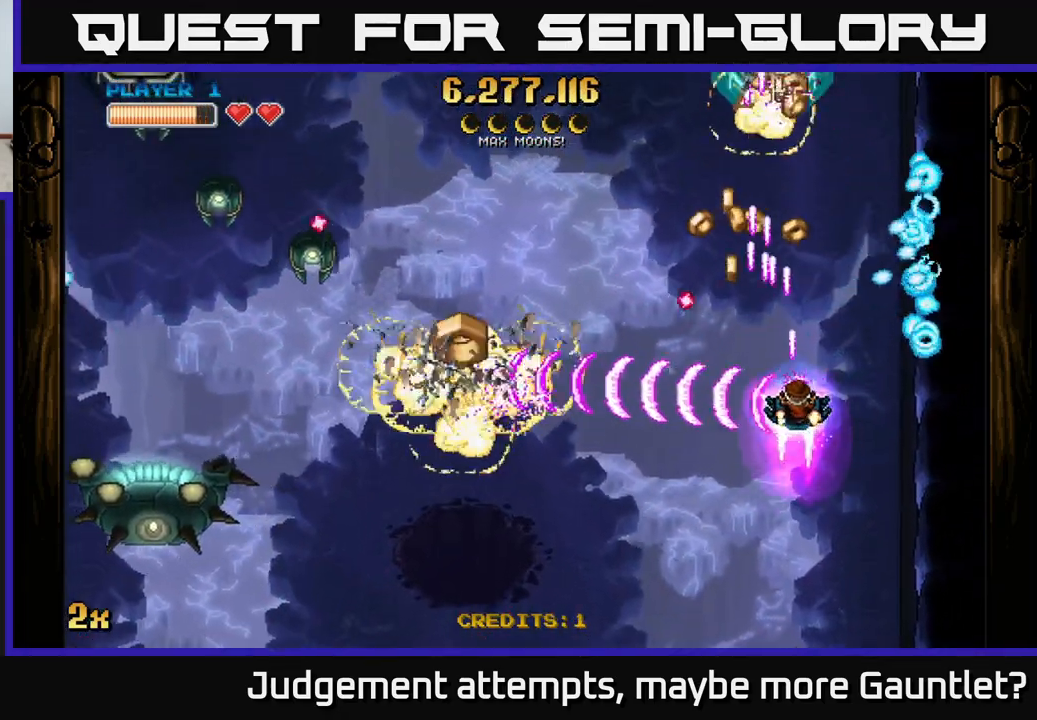
{"buttons": ["A"], "left_stick": "left", "events": [[167, "left_stick", "center"], [233, "left_stick", "down-left"], [400, "left_stick", "left"]]}
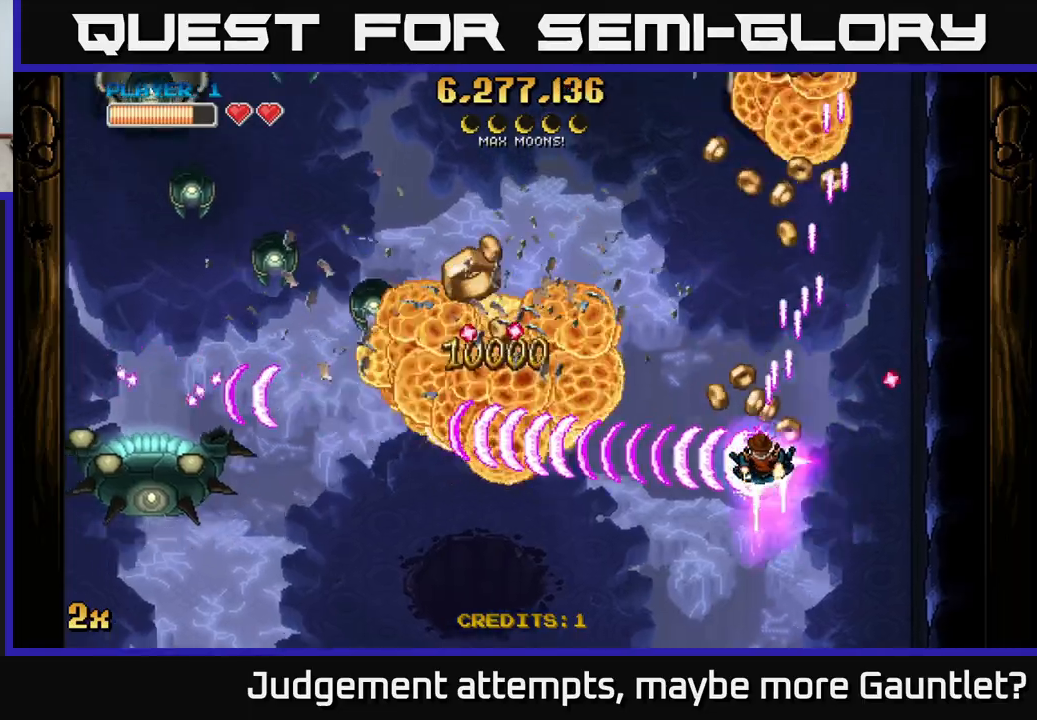
{"buttons": ["A"], "left_stick": "left", "events": [[200, "X", "down"], [283, "X", "up"], [300, "left_stick", "down-left"], [450, "left_stick", "left"]]}
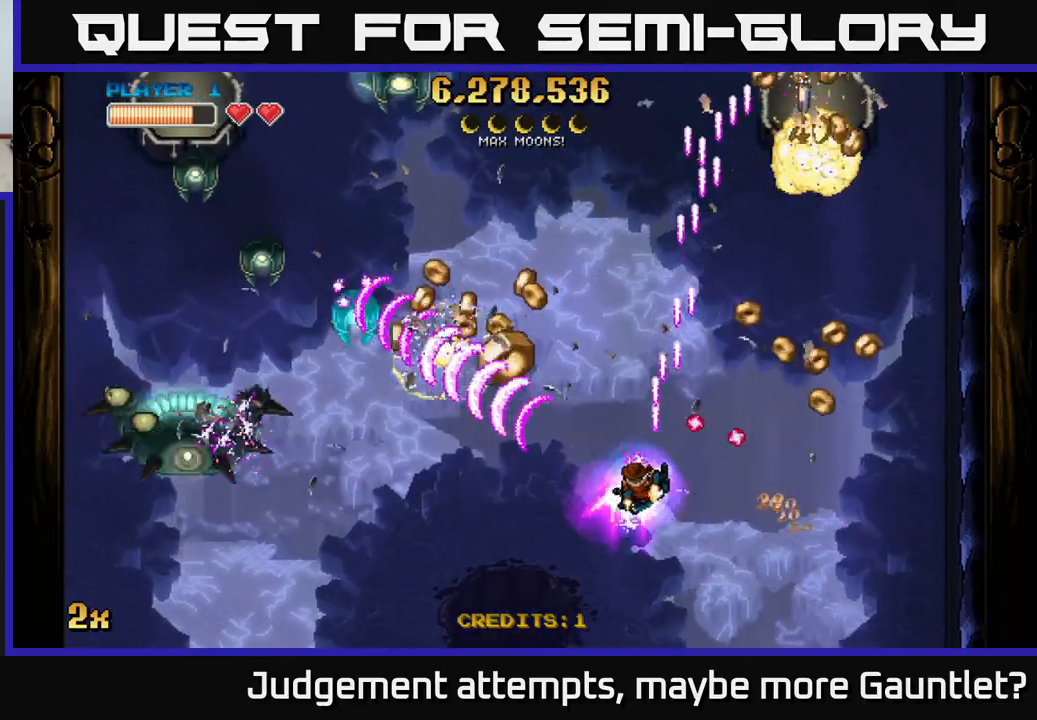
{"buttons": ["A"], "left_stick": "left", "events": []}
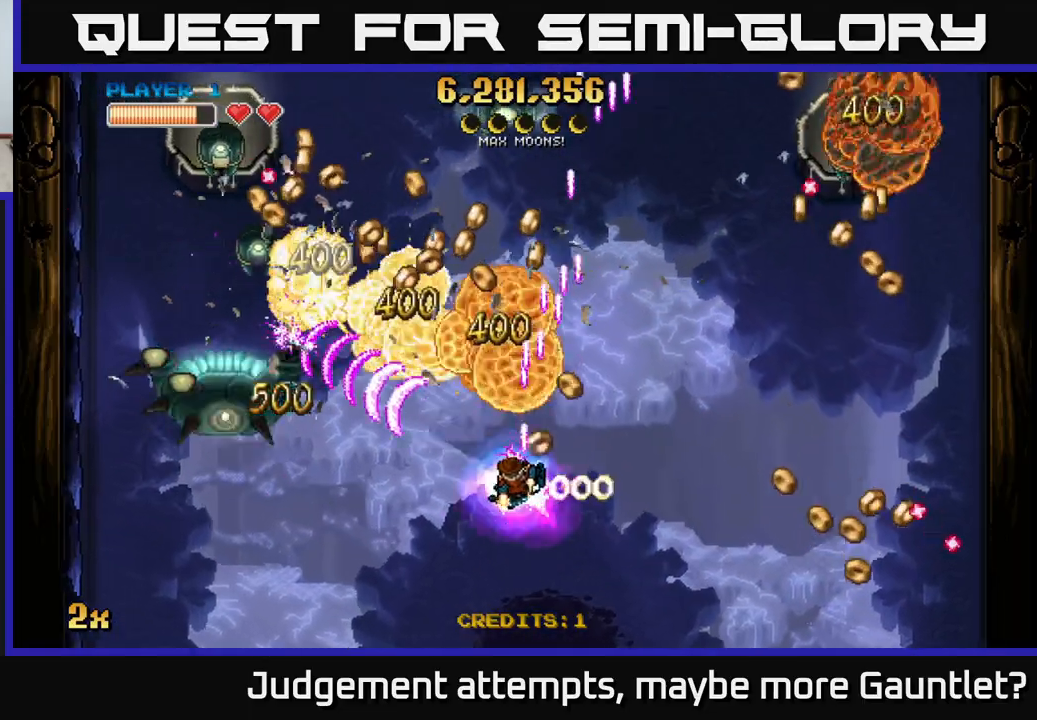
{"buttons": ["A"], "left_stick": "left", "events": [[17, "left_stick", "down-left"], [217, "left_stick", "up-left"], [233, "X", "down"], [383, "X", "up"], [467, "left_stick", "left"]]}
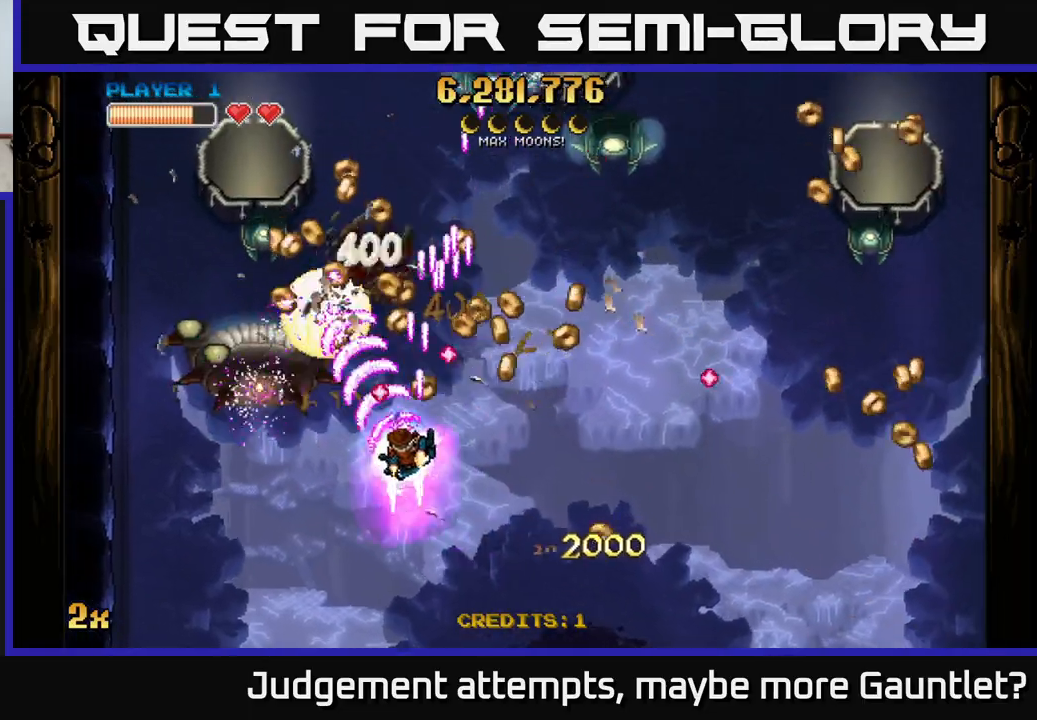
{"buttons": ["A"], "left_stick": "down-left", "events": [[200, "left_stick", "down-left"]]}
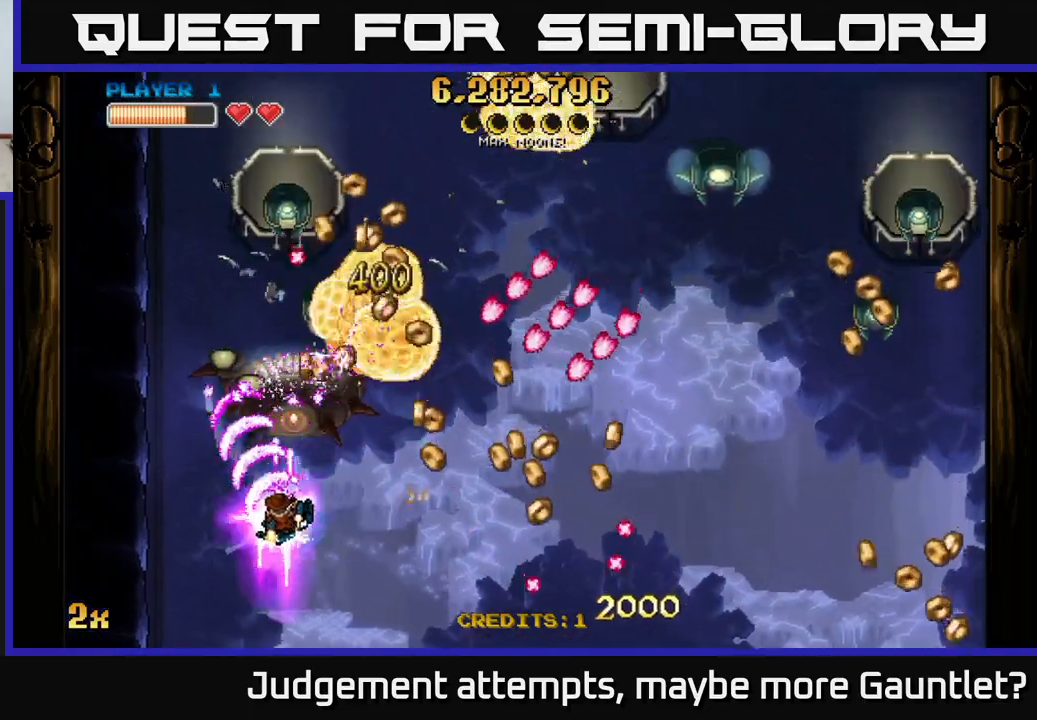
{"buttons": ["A"], "left_stick": "left", "events": [[200, "left_stick", "up-left"], [233, "X", "down"], [317, "X", "up"], [383, "left_stick", "left"]]}
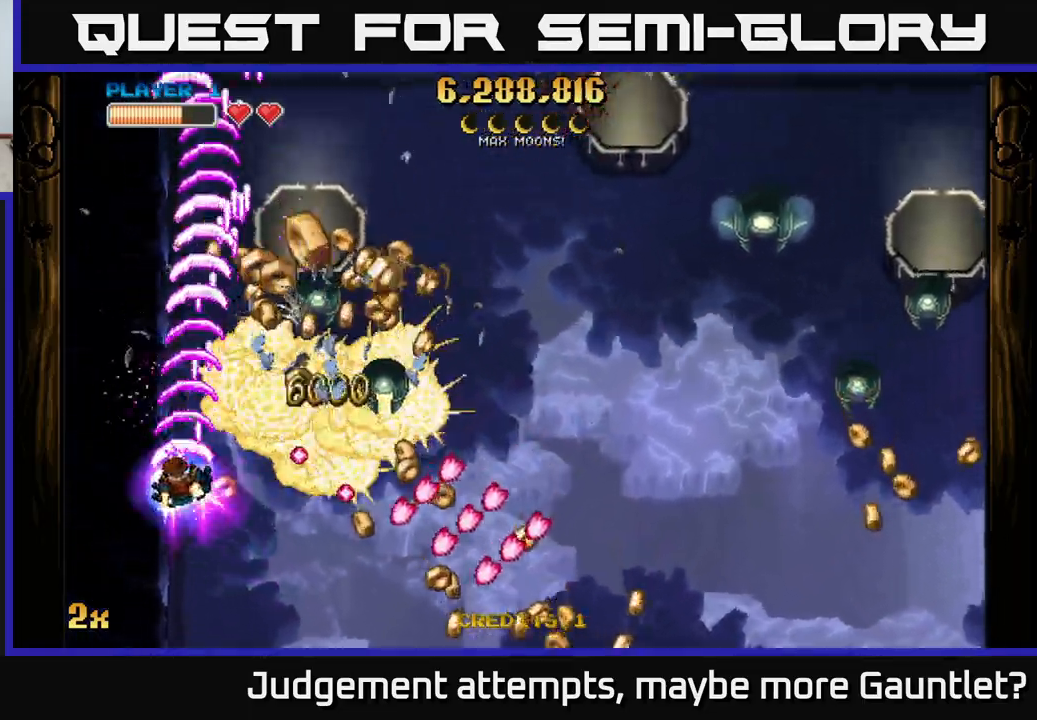
{"buttons": ["A"], "left_stick": "up-right", "events": [[150, "X", "down"], [167, "left_stick", "right"], [217, "X", "up"], [267, "left_stick", "up-left"], [433, "left_stick", "up-right"]]}
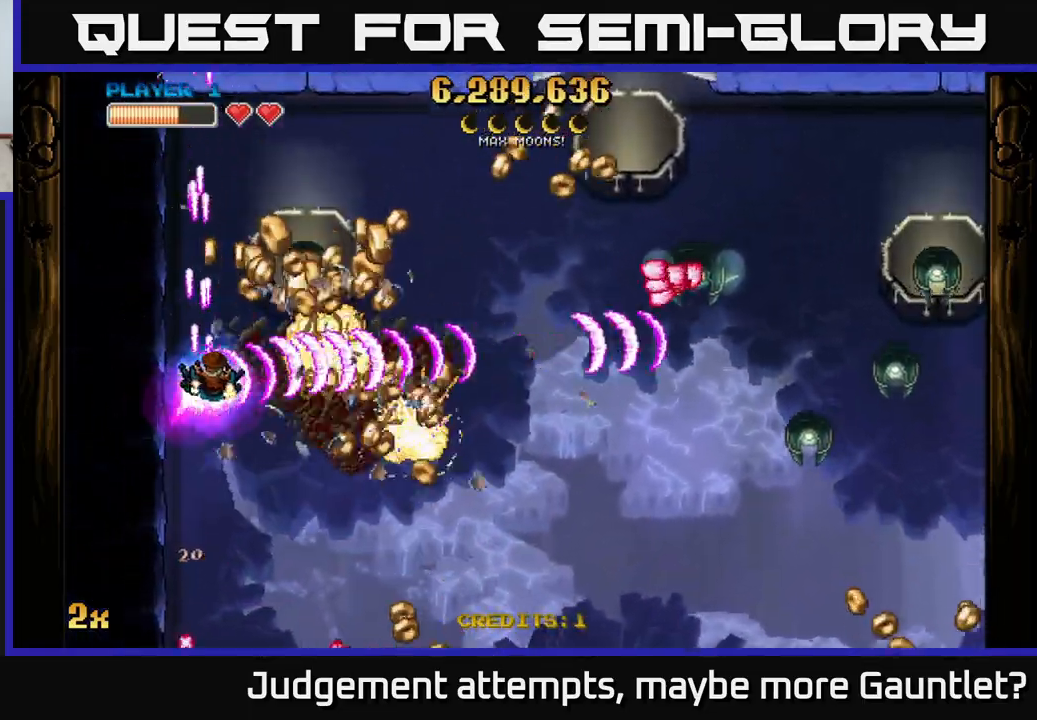
{"buttons": ["A"], "left_stick": "down-right", "events": [[67, "left_stick", "up-left"], [250, "left_stick", "right"], [400, "left_stick", "down-left"], [500, "left_stick", "down-right"]]}
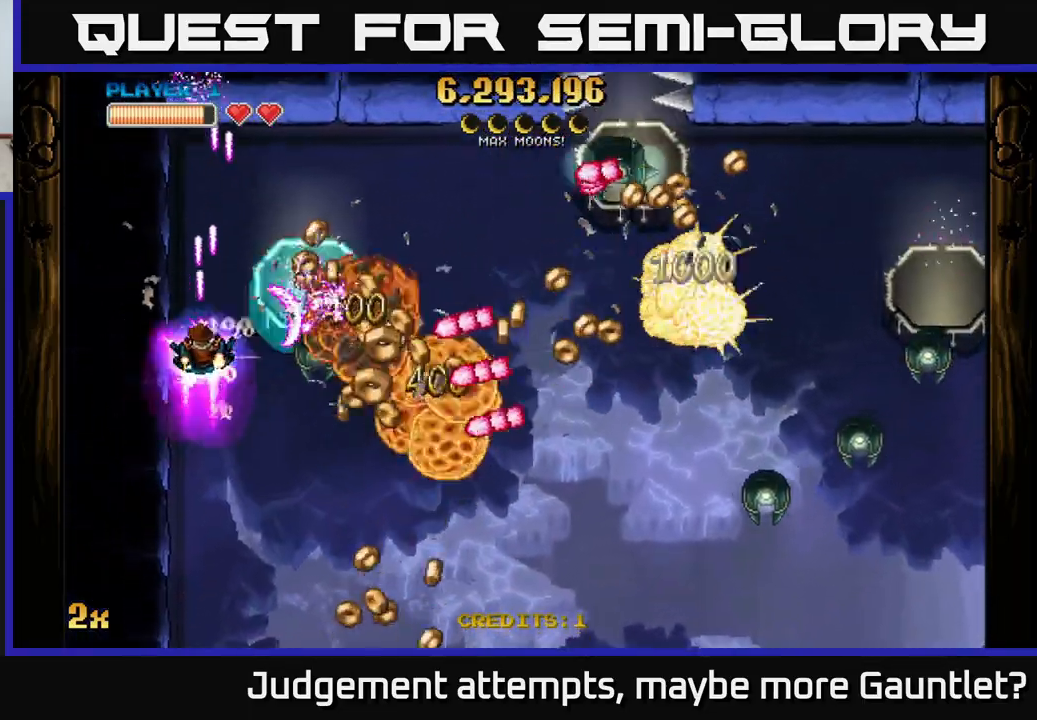
{"buttons": ["A"], "left_stick": "up", "events": [[267, "left_stick", "left"], [333, "left_stick", "up-left"], [450, "left_stick", "up"]]}
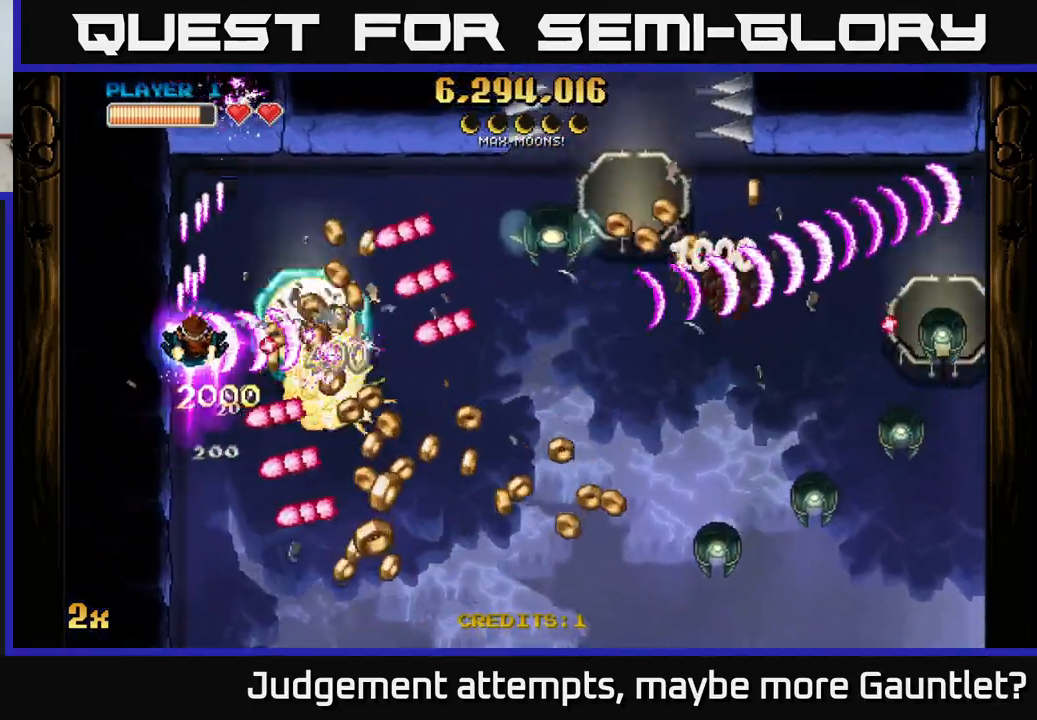
{"buttons": ["A"], "left_stick": "up-left", "events": [[117, "left_stick", "down"], [317, "left_stick", "up-left"]]}
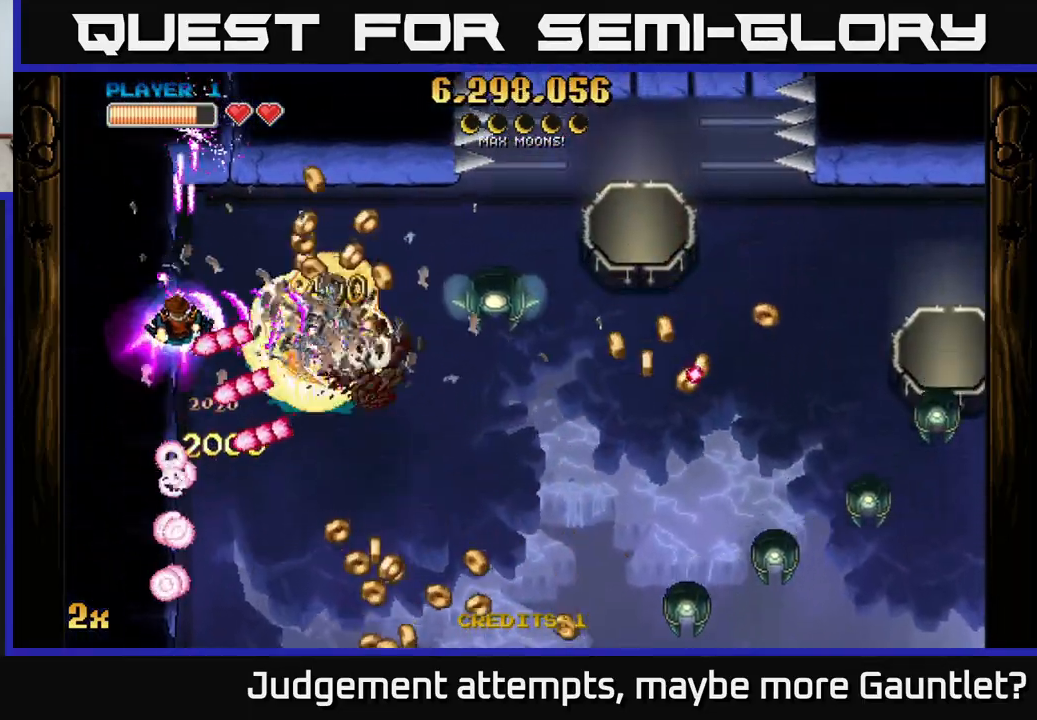
{"buttons": ["A"], "left_stick": "down", "events": [[200, "left_stick", "down"]]}
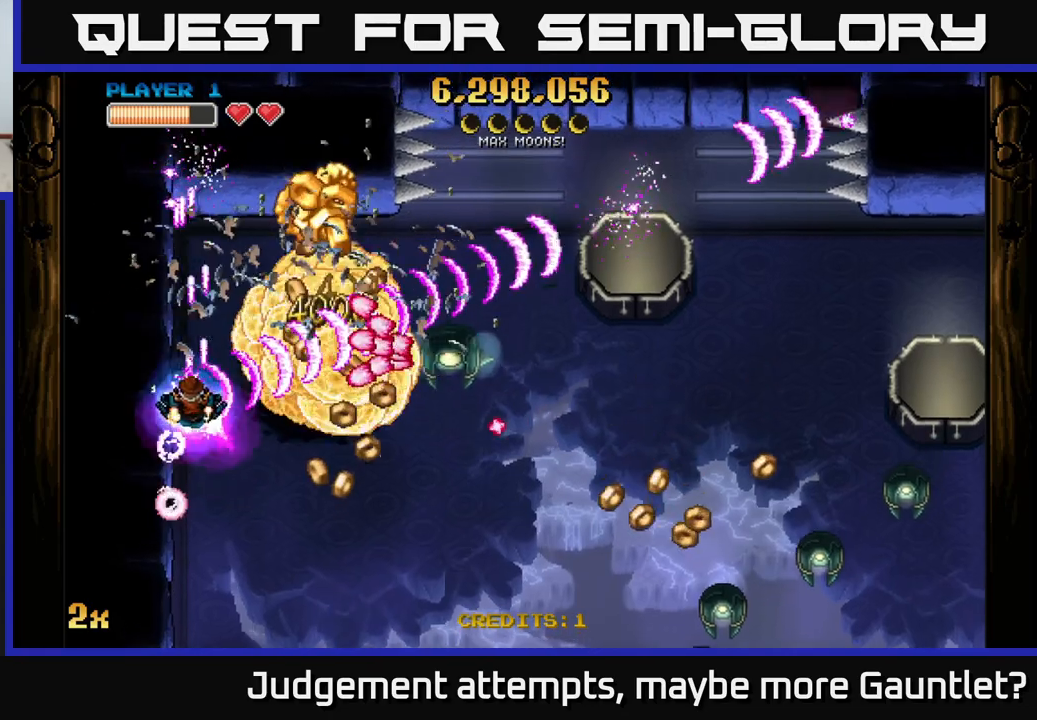
{"buttons": ["A"], "left_stick": "down-right", "events": [[67, "left_stick", "down-right"]]}
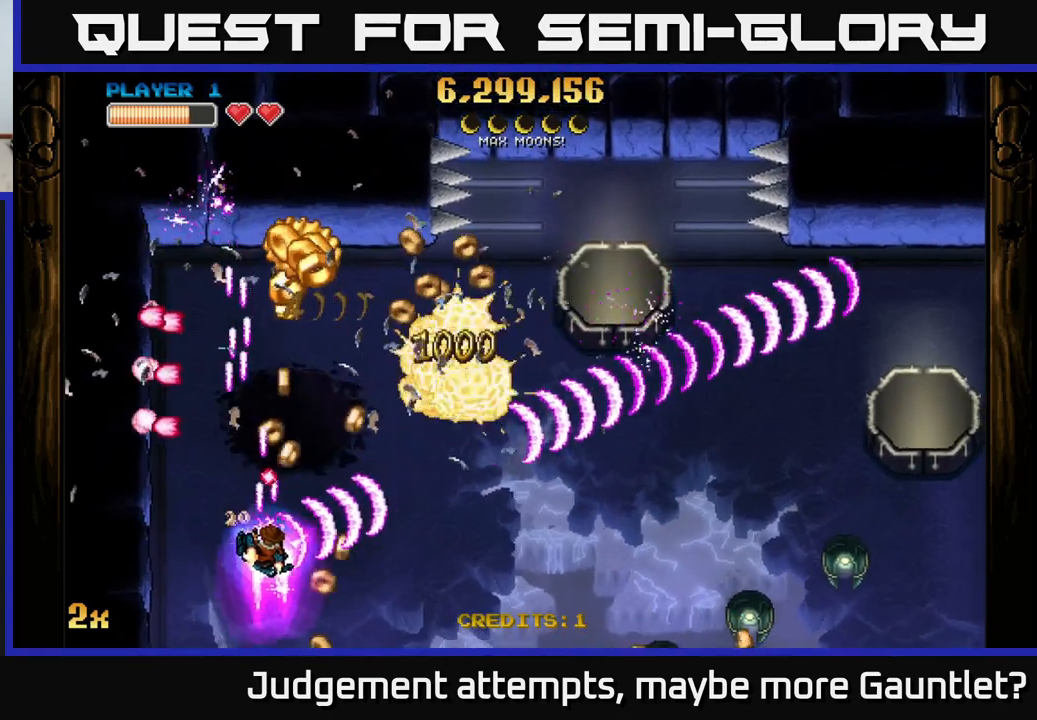
{"buttons": ["A"], "left_stick": "up-left", "events": [[67, "left_stick", "right"], [383, "left_stick", "up-left"]]}
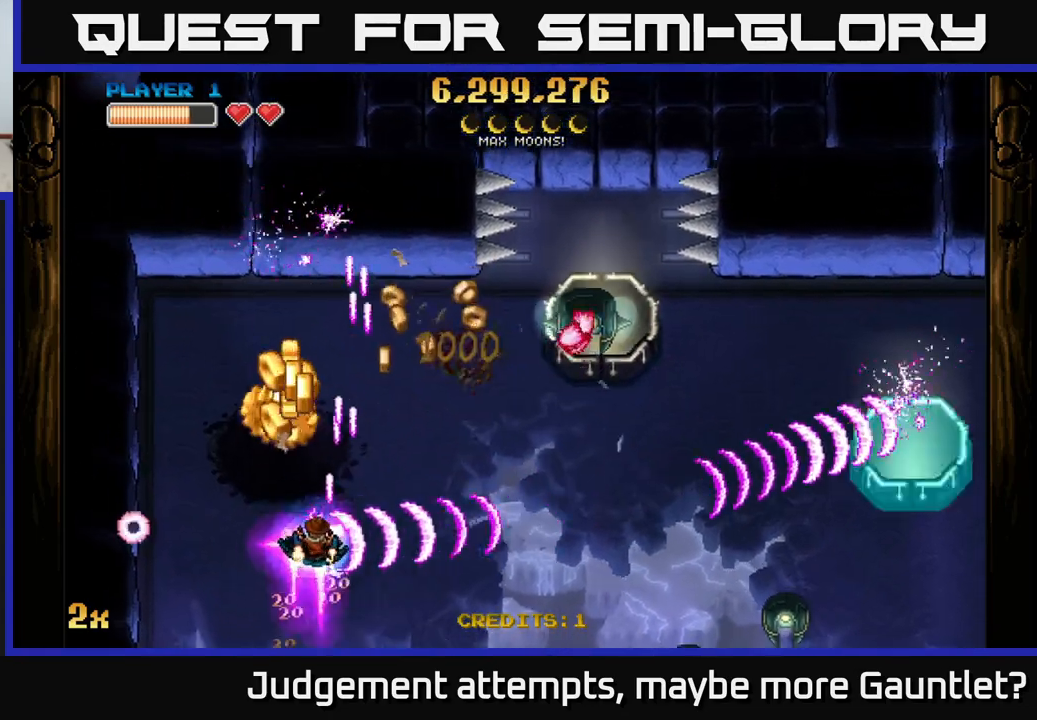
{"buttons": ["A"], "left_stick": "down-right", "events": [[183, "left_stick", "up-right"], [200, "X", "down"], [283, "X", "up"], [300, "left_stick", "down-right"]]}
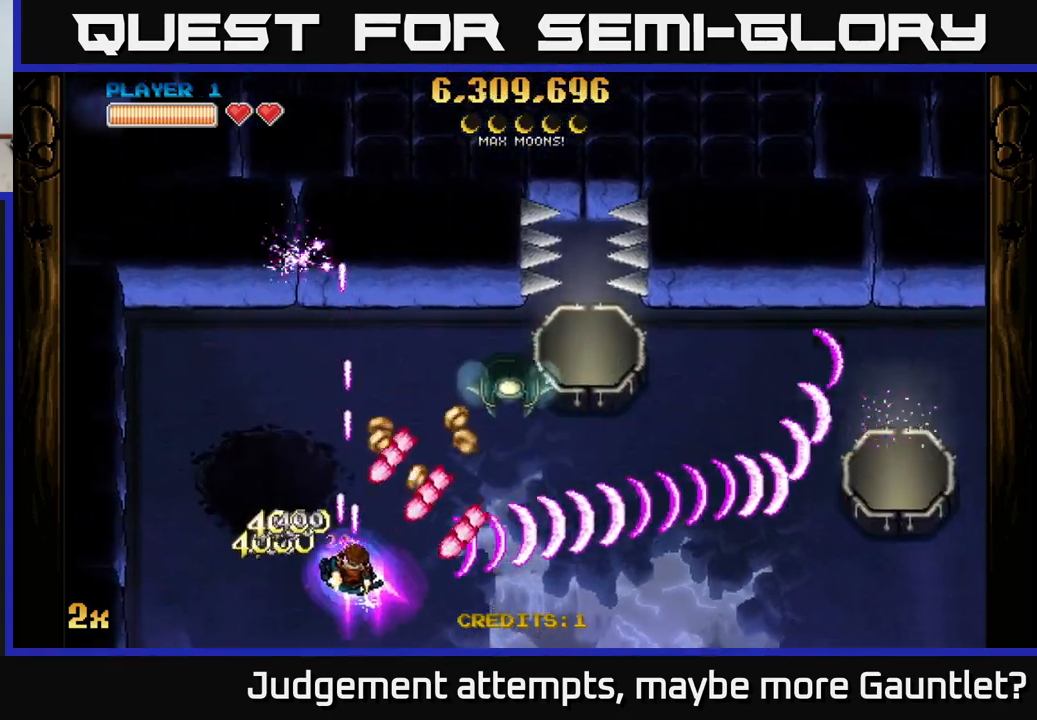
{"buttons": ["A"], "left_stick": "up-left", "events": [[100, "left_stick", "left"], [467, "left_stick", "up-left"]]}
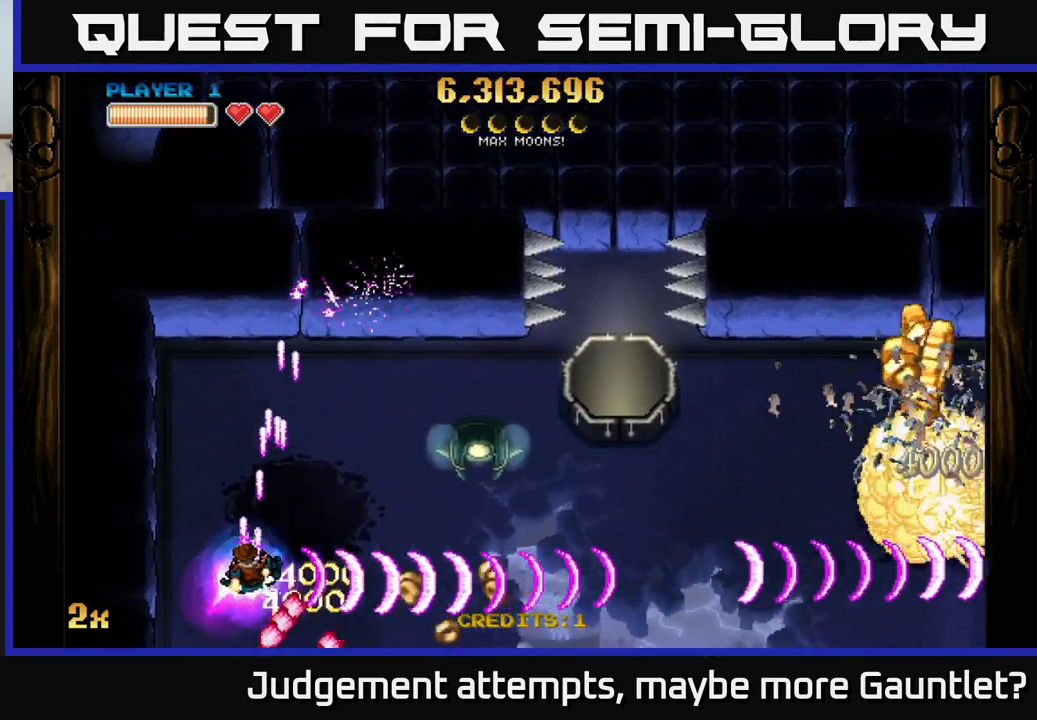
{"buttons": ["A"], "left_stick": "down-right", "events": [[50, "left_stick", "right"], [100, "left_stick", "down-right"]]}
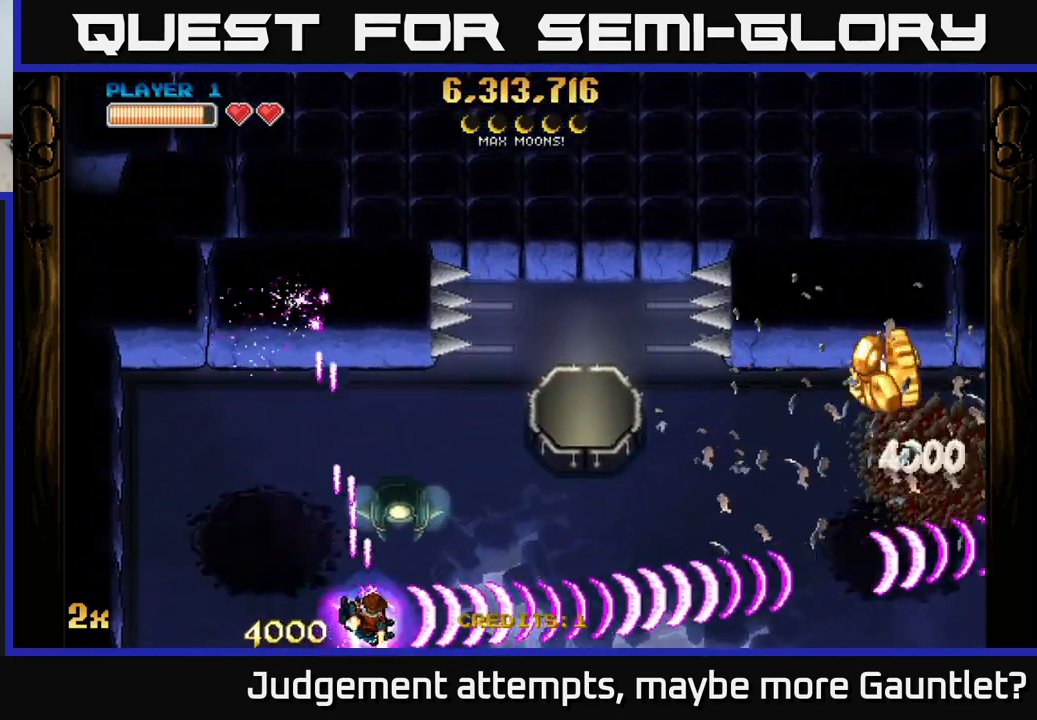
{"buttons": ["A"], "left_stick": "right", "events": [[350, "left_stick", "right"]]}
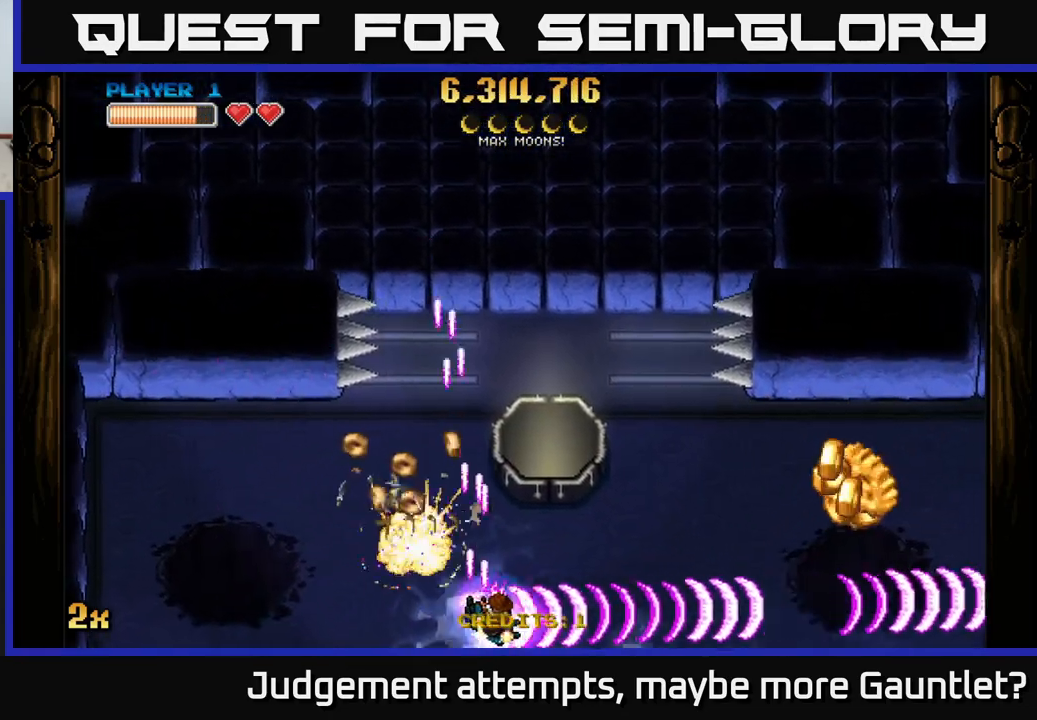
{"buttons": ["A"], "left_stick": "right", "events": []}
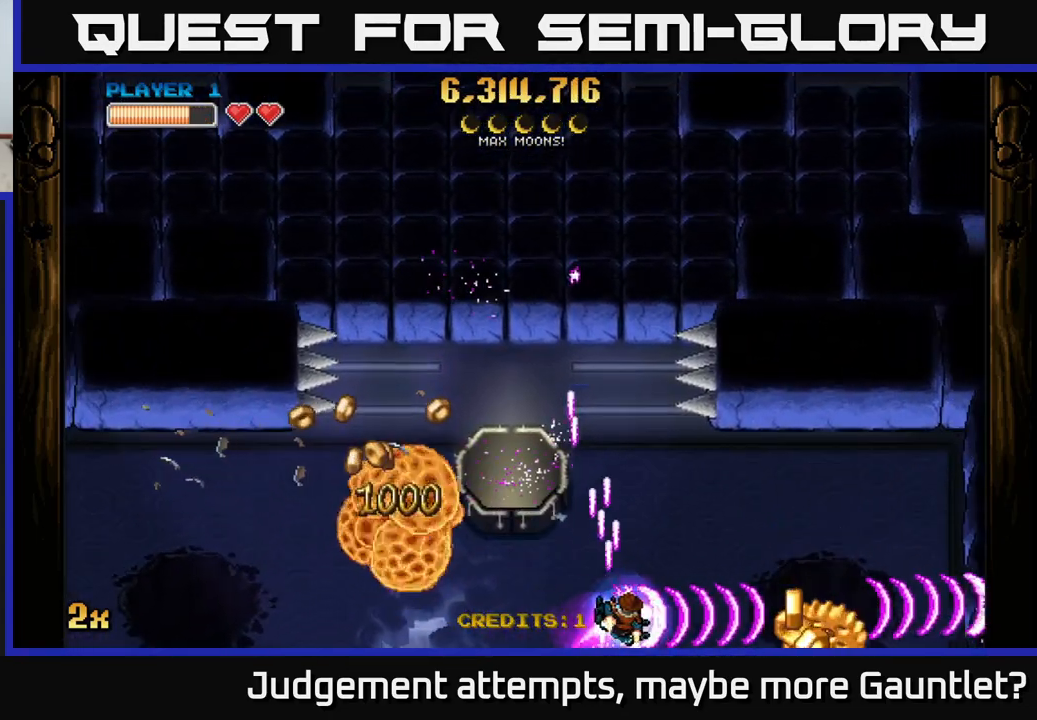
{"buttons": ["A"], "left_stick": "left", "events": [[133, "left_stick", "up-left"], [150, "X", "down"], [283, "X", "up"], [400, "left_stick", "left"]]}
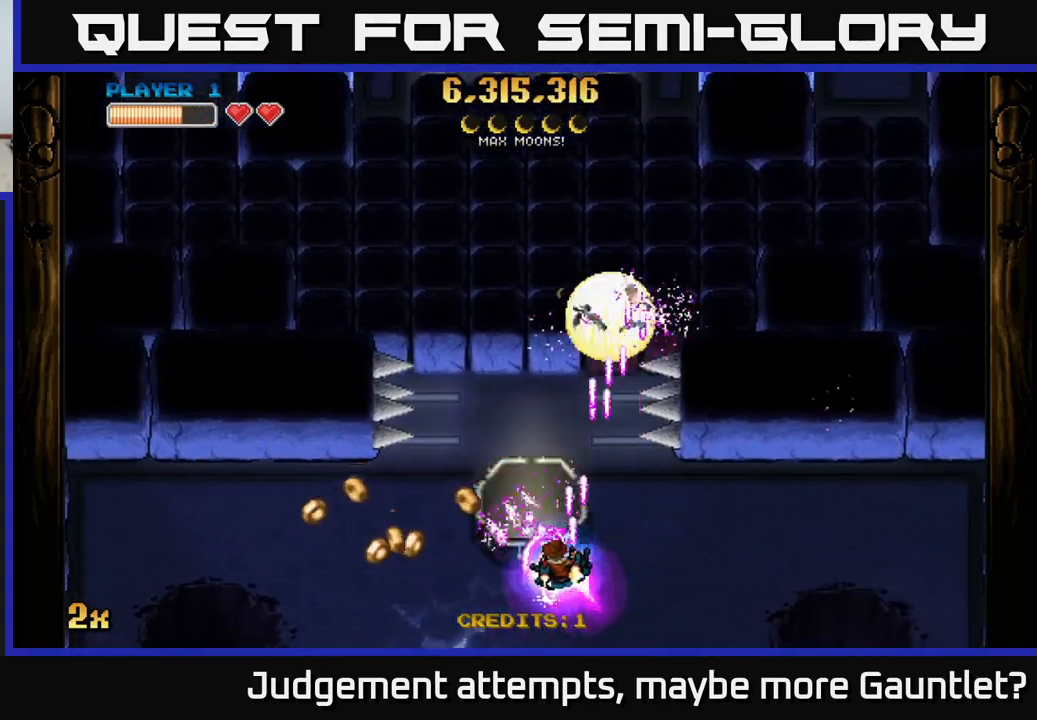
{"buttons": ["A"], "left_stick": "down", "events": [[133, "left_stick", "up"], [383, "left_stick", "right"], [450, "left_stick", "down"]]}
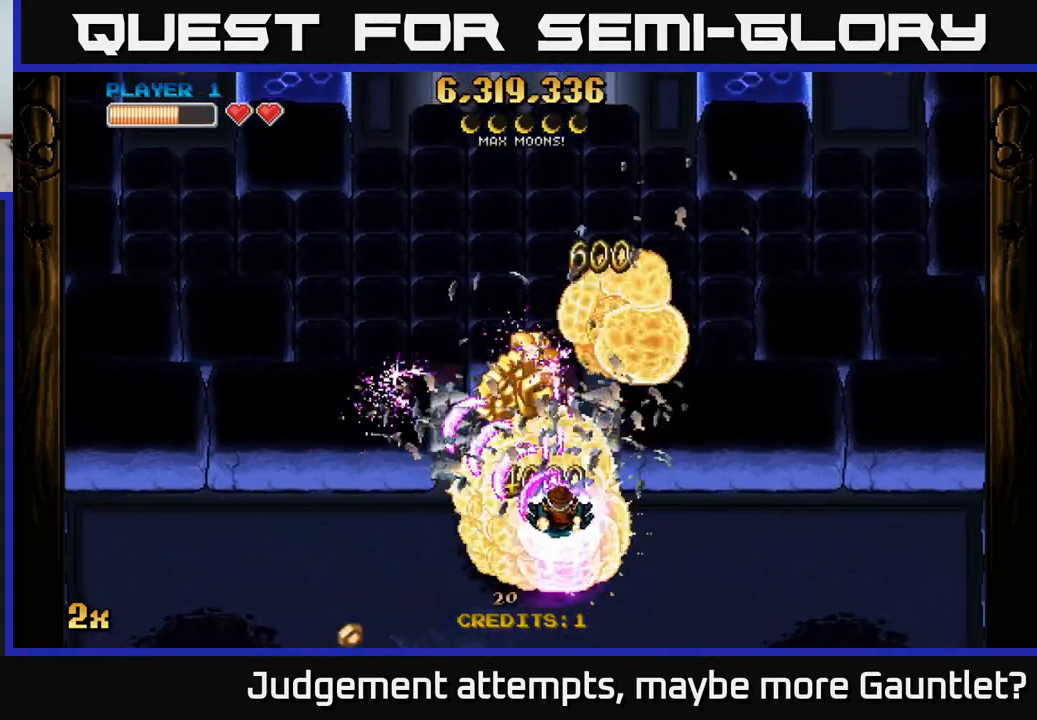
{"buttons": ["A"], "left_stick": "center", "events": [[317, "left_stick", "up-right"], [400, "left_stick", "up-left"], [500, "left_stick", "center"]]}
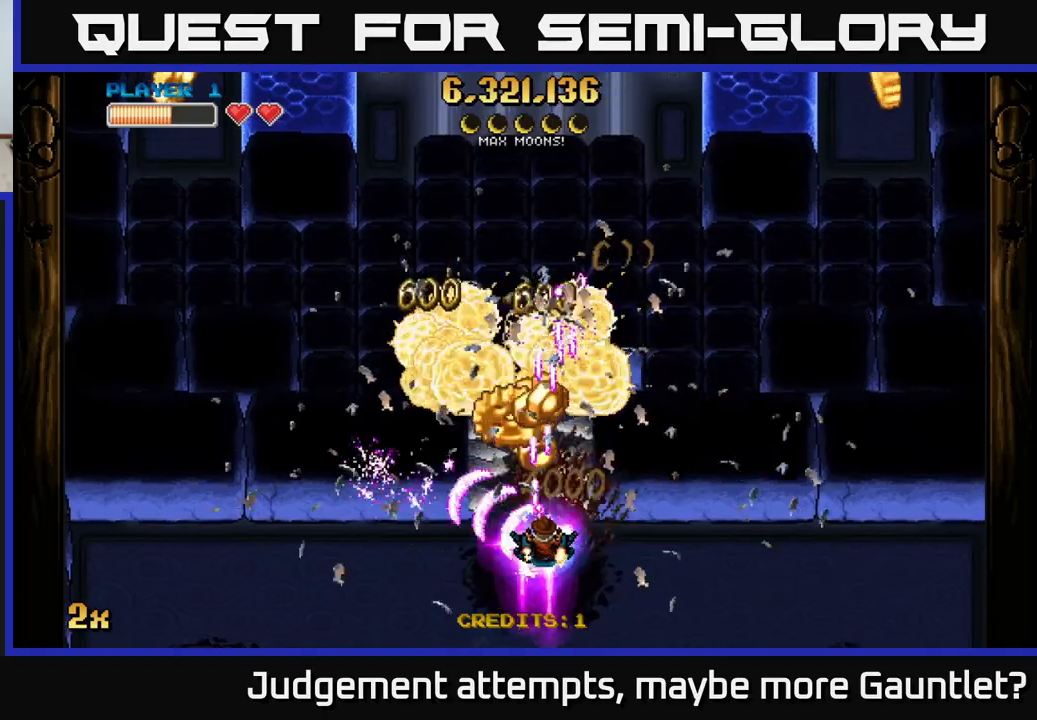
{"buttons": ["A"], "left_stick": "up-left", "events": [[267, "left_stick", "up"], [450, "left_stick", "up-left"]]}
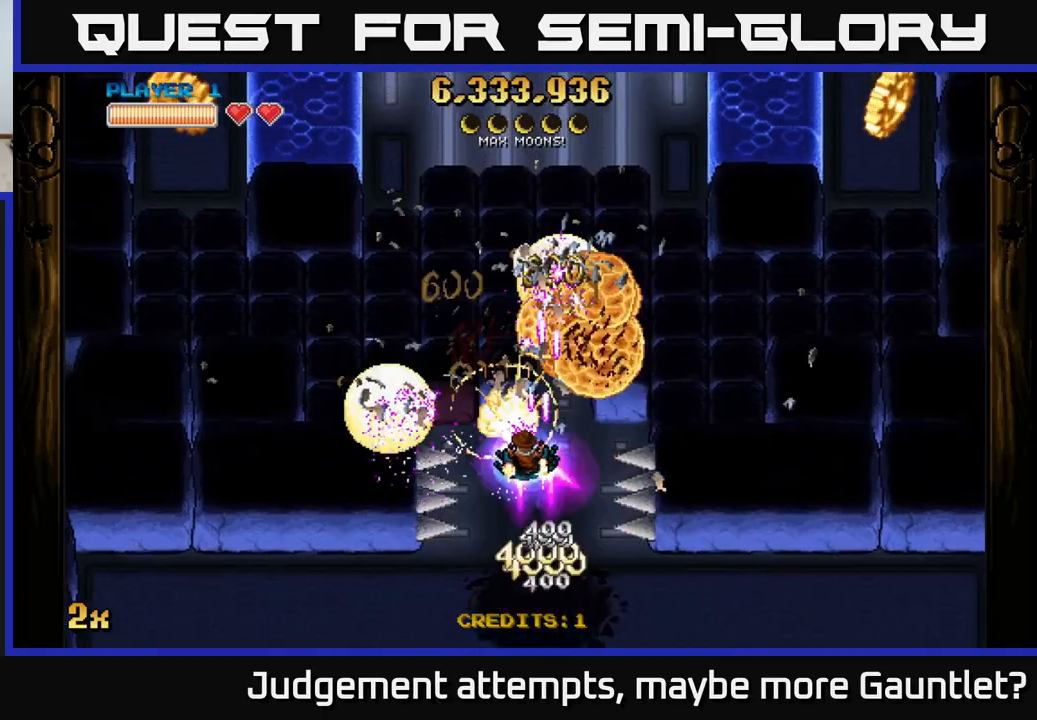
{"buttons": ["A"], "left_stick": "left", "events": [[100, "left_stick", "left"]]}
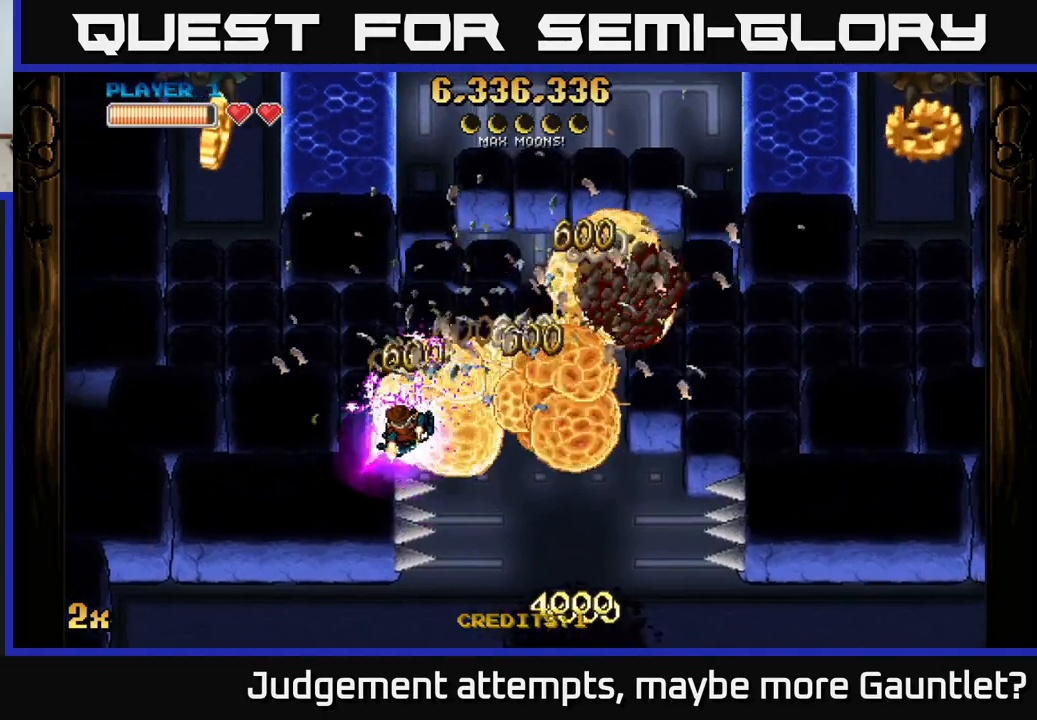
{"buttons": ["A"], "left_stick": "down-right", "events": [[100, "X", "down"], [100, "left_stick", "right"], [333, "X", "up"], [500, "left_stick", "down-right"]]}
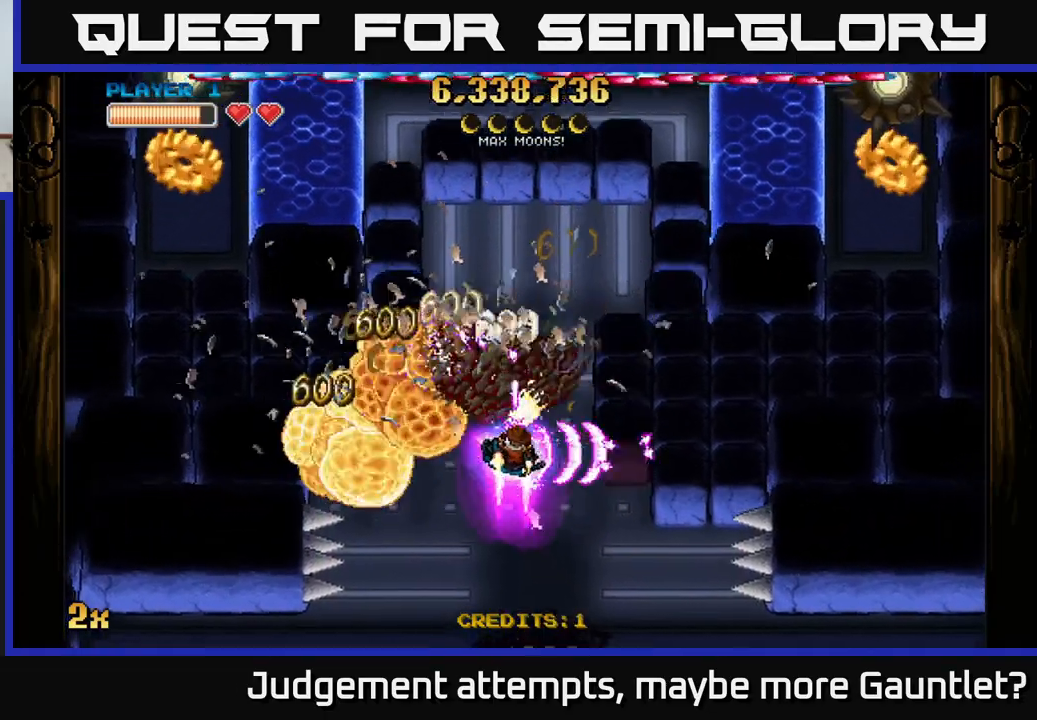
{"buttons": ["A"], "left_stick": "left", "events": [[317, "left_stick", "up-right"], [417, "left_stick", "up-left"], [467, "left_stick", "left"]]}